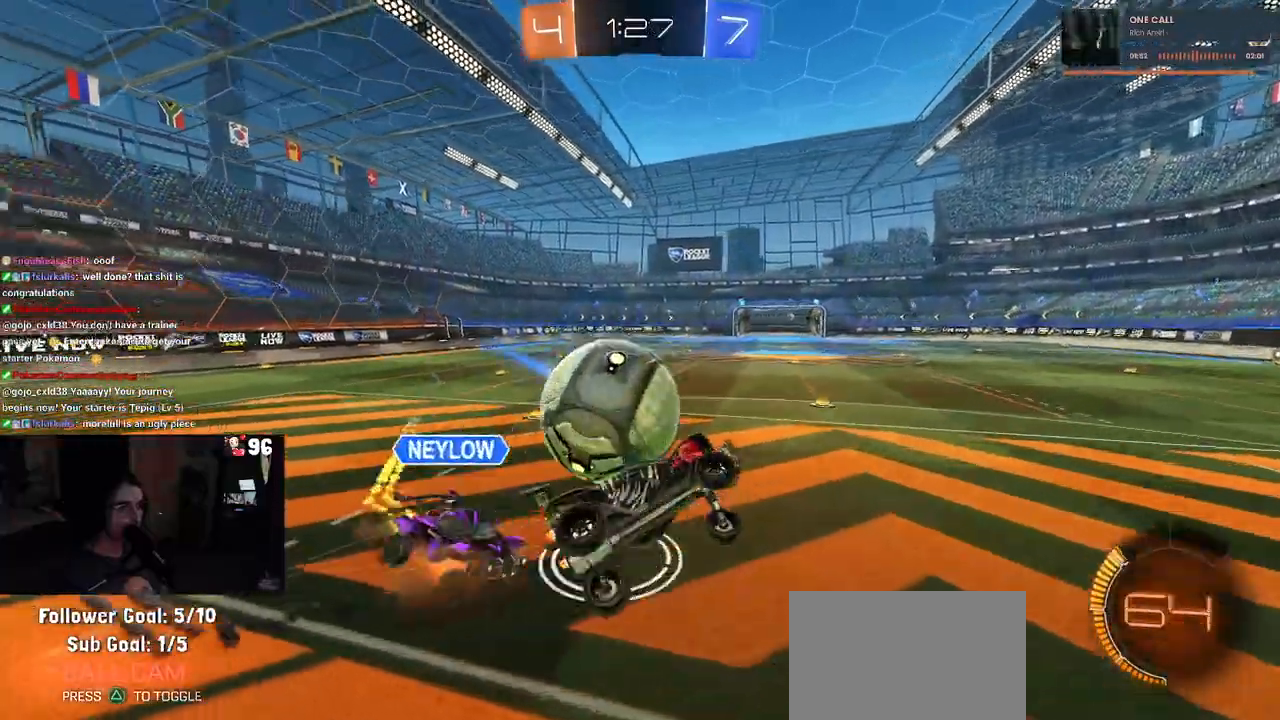
Gameplay with a controller (PlayStation layout); each line is a JSON object with the inputs held at the frame after it. "events" lists button and stick changes between this image and that frame as [ms after this image, input, new state], when the widget could be followed in between.
{"buttons": ["R2"], "left_stick": "left", "right_stick": "center", "events": [[133, "R2", "up"], [433, "SQUARE", "up"], [500, "R2", "down"], [500, "left_stick", "left"]]}
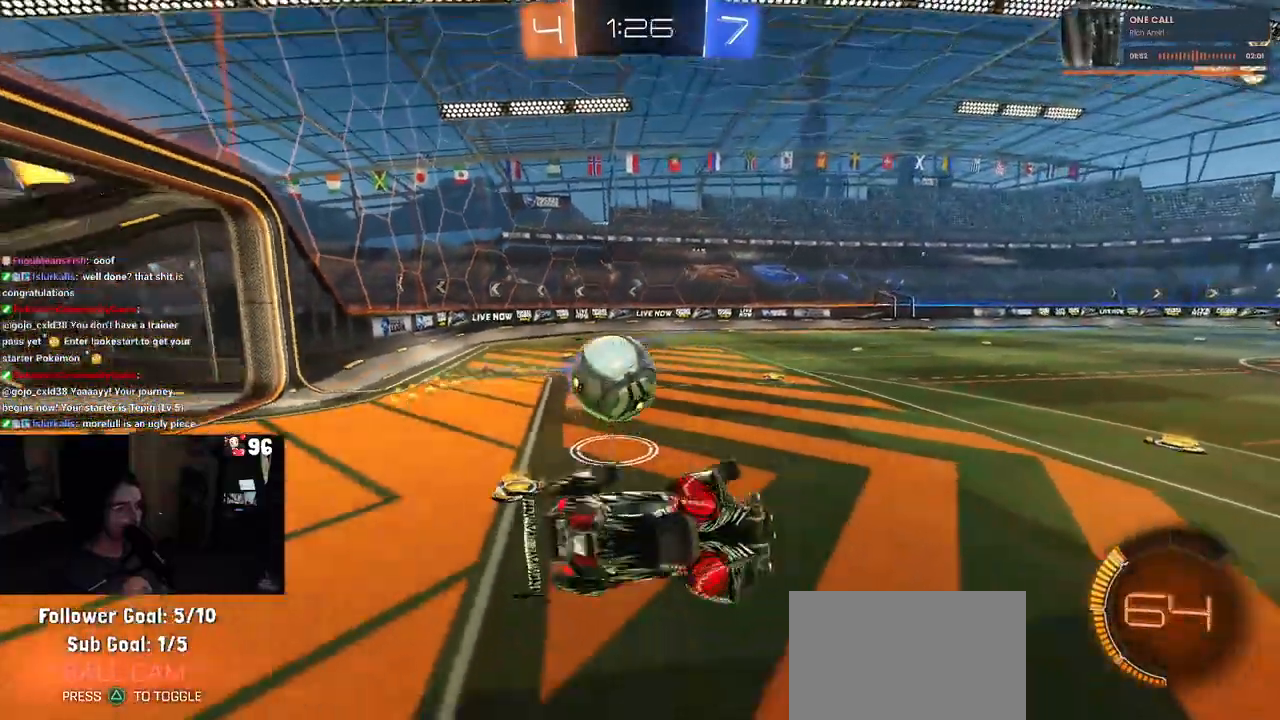
{"buttons": ["R2"], "left_stick": "center", "right_stick": "center", "events": [[100, "left_stick", "up-left"], [450, "left_stick", "center"]]}
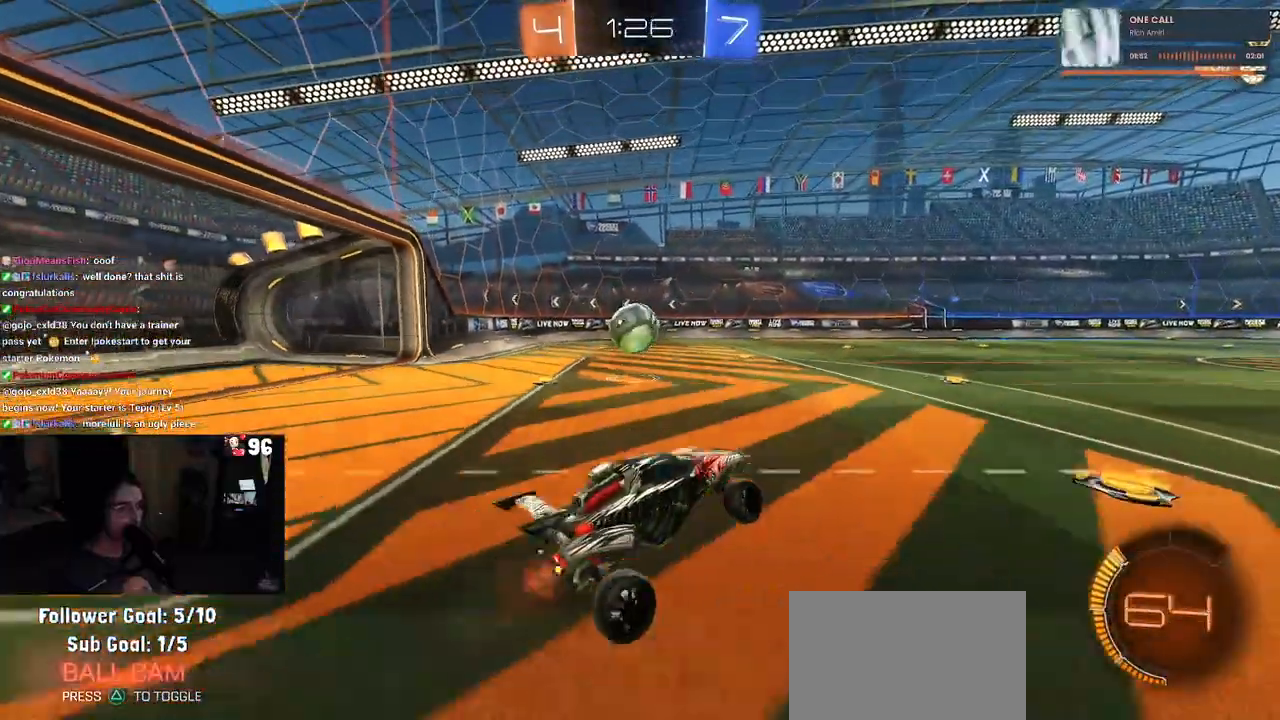
{"buttons": ["R1", "R2"], "left_stick": "left", "right_stick": "center", "events": [[33, "R1", "down"], [483, "left_stick", "left"]]}
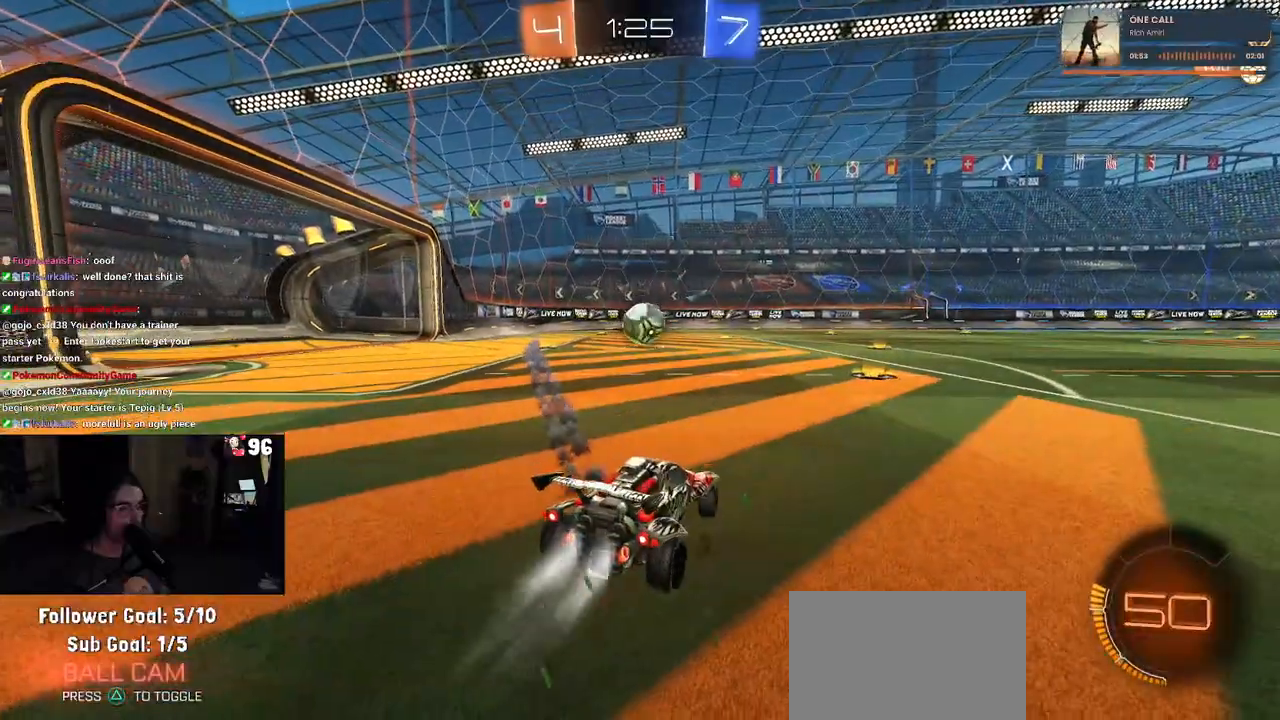
{"buttons": ["R1", "R2"], "left_stick": "center", "right_stick": "center", "events": [[300, "left_stick", "center"]]}
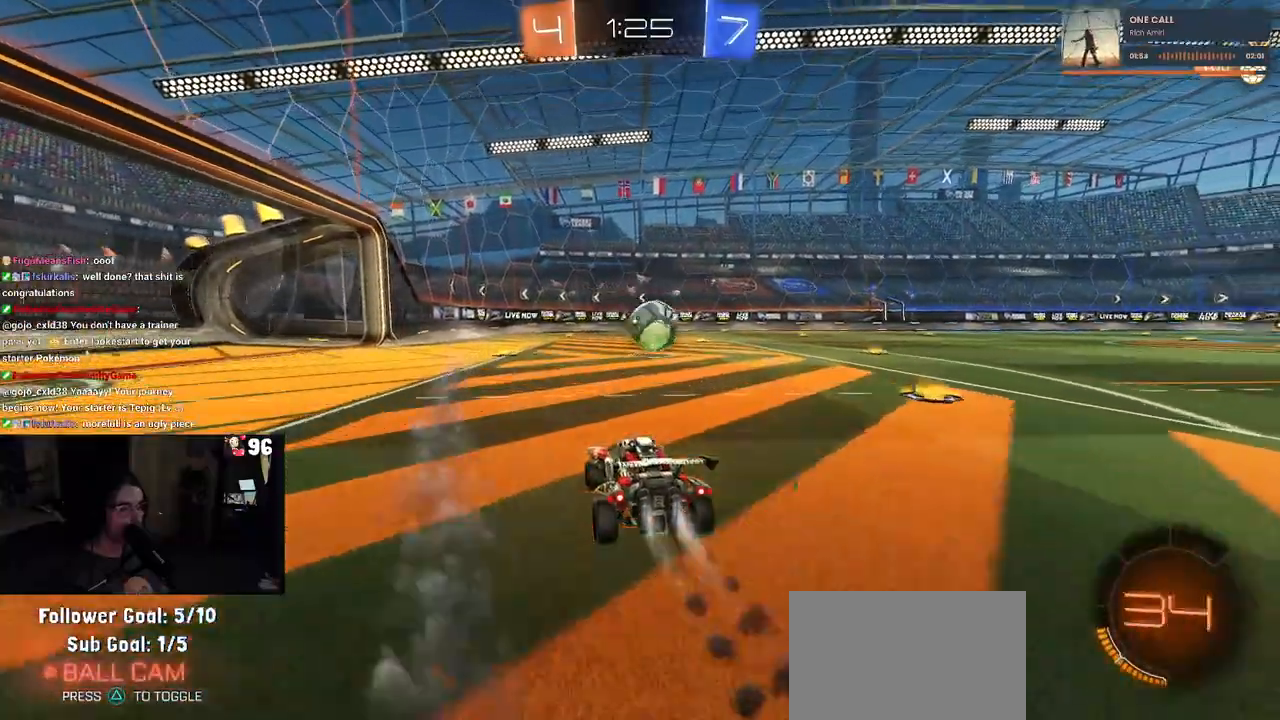
{"buttons": ["R2"], "left_stick": "center", "right_stick": "center", "events": [[167, "left_stick", "right"], [283, "R1", "up"], [433, "left_stick", "center"]]}
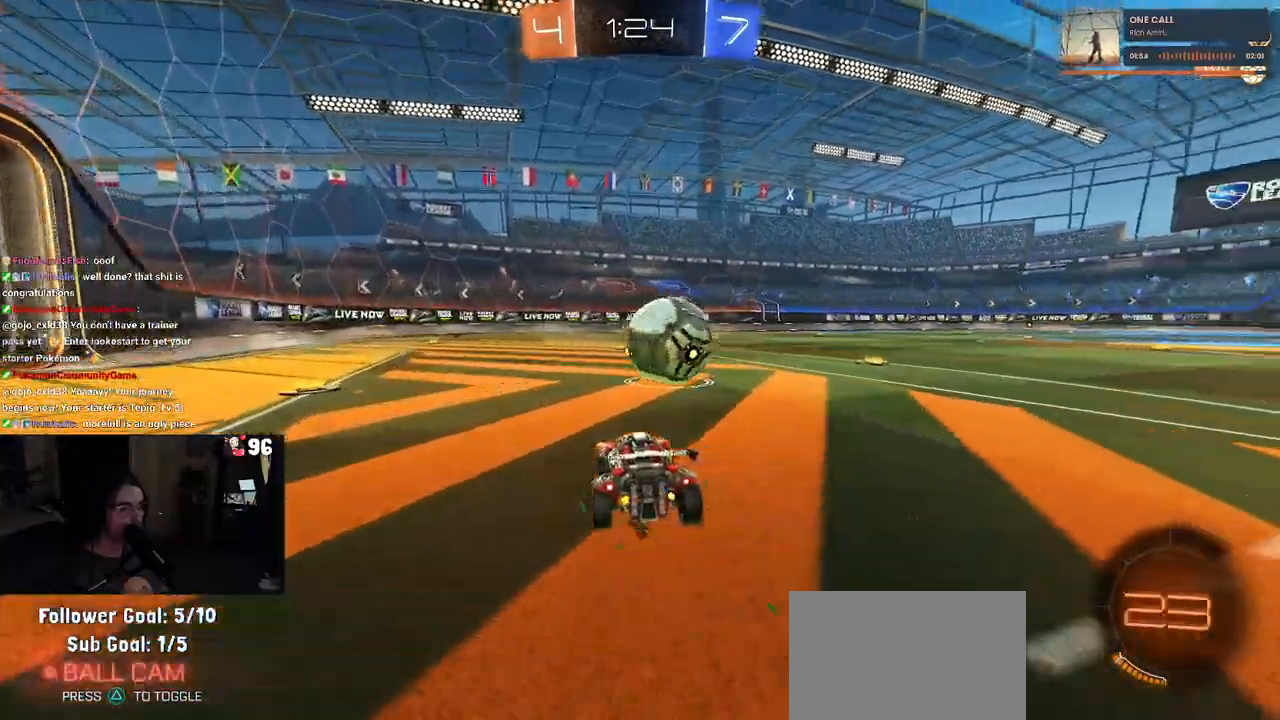
{"buttons": ["R1", "R2"], "left_stick": "center", "right_stick": "center", "events": [[67, "left_stick", "right"], [83, "R1", "down"], [433, "left_stick", "center"]]}
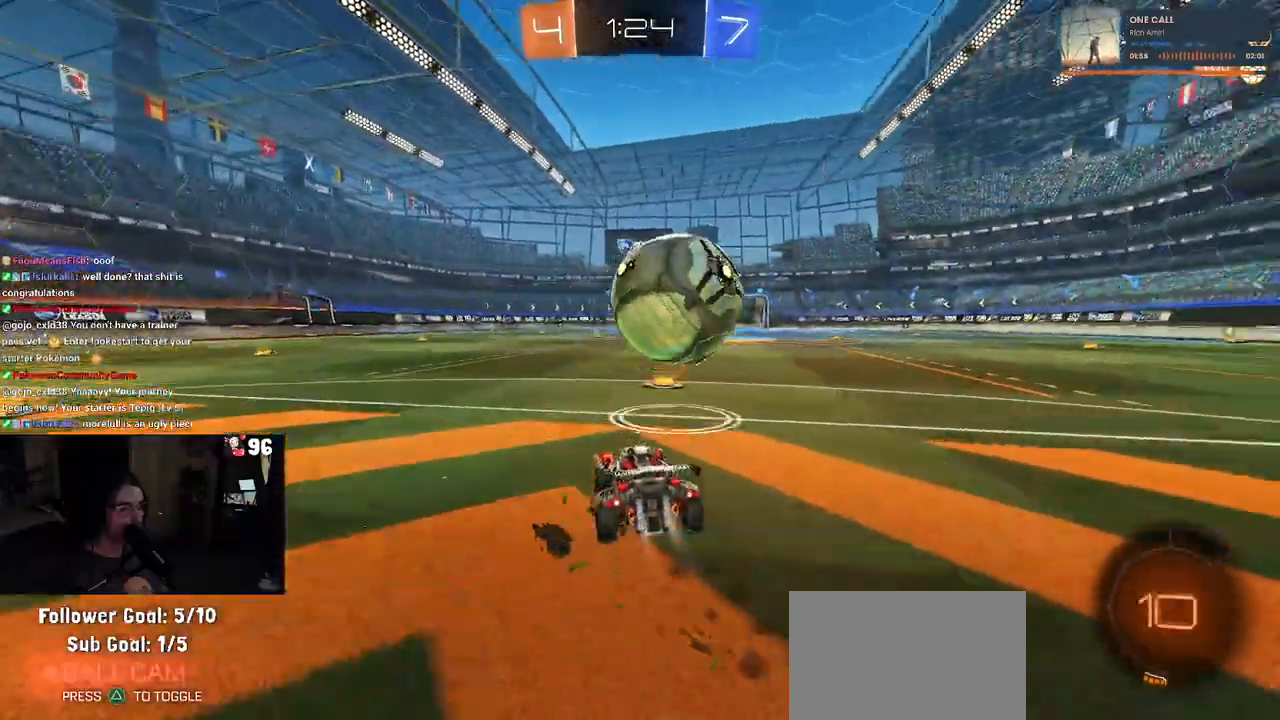
{"buttons": ["R1", "R2"], "left_stick": "center", "right_stick": "center", "events": [[217, "left_stick", "left"], [283, "left_stick", "center"]]}
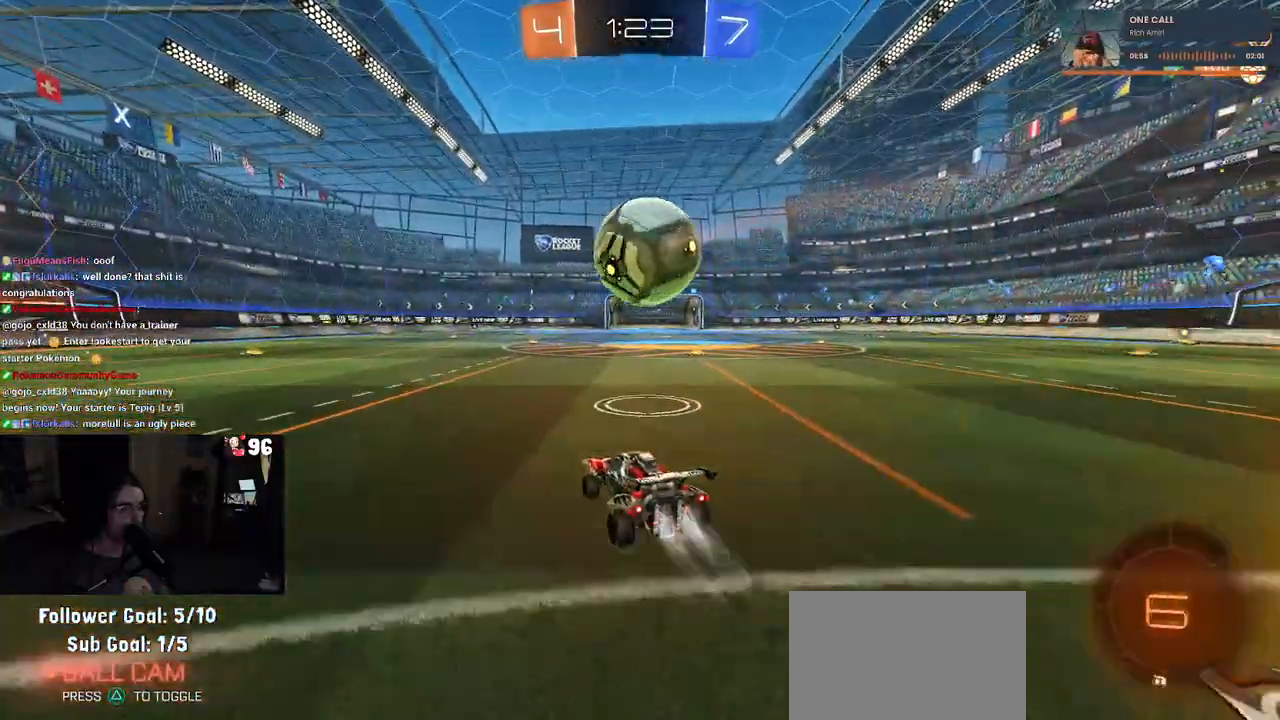
{"buttons": ["R2"], "left_stick": "center", "right_stick": "center", "events": [[17, "left_stick", "right"], [83, "left_stick", "center"], [267, "R1", "up"], [433, "left_stick", "right"], [483, "left_stick", "center"]]}
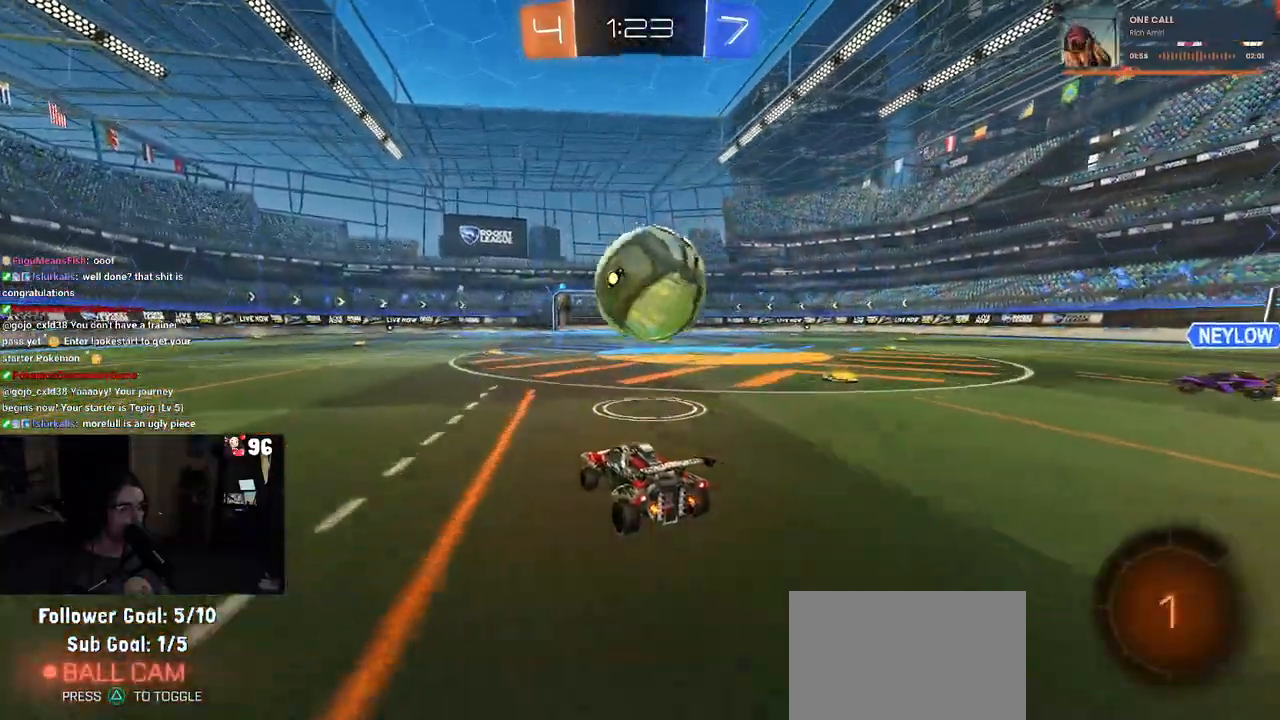
{"buttons": ["R2"], "left_stick": "right", "right_stick": "center", "events": [[267, "CROSS", "down"], [367, "CROSS", "up"], [367, "left_stick", "right"], [417, "CROSS", "down"], [483, "CROSS", "up"]]}
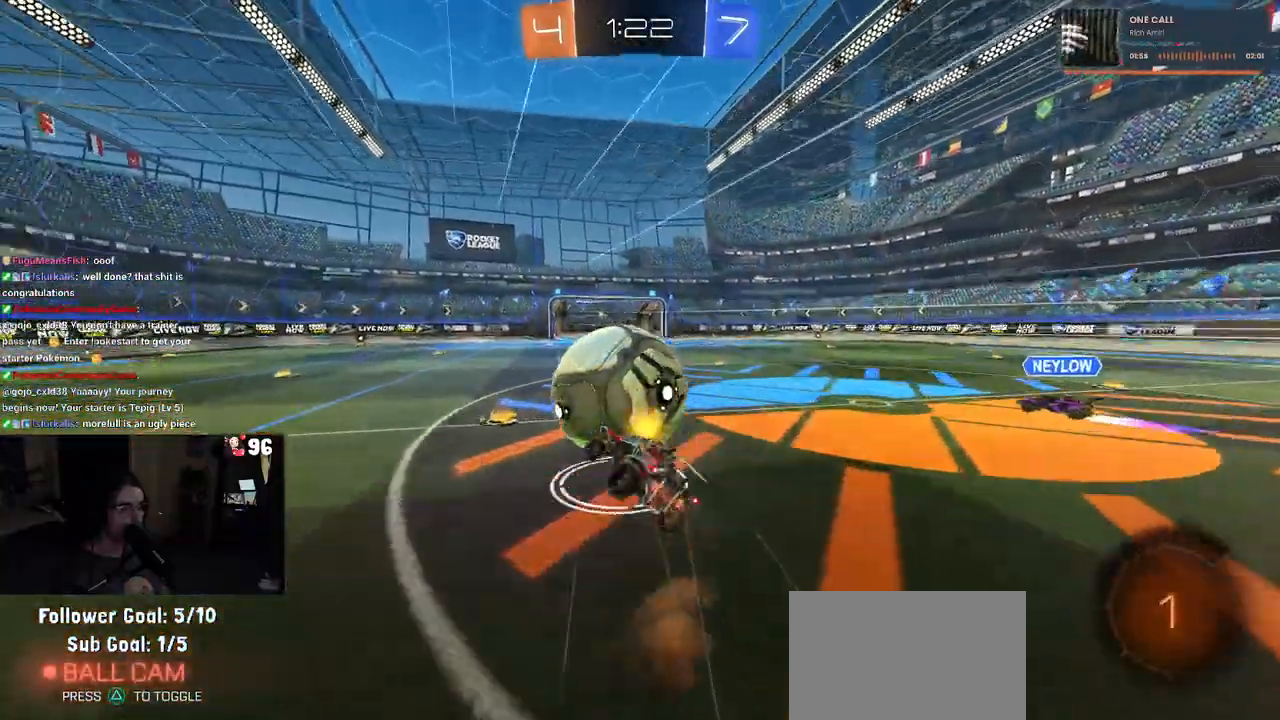
{"buttons": ["R2"], "left_stick": "center", "right_stick": "center", "events": [[117, "left_stick", "center"]]}
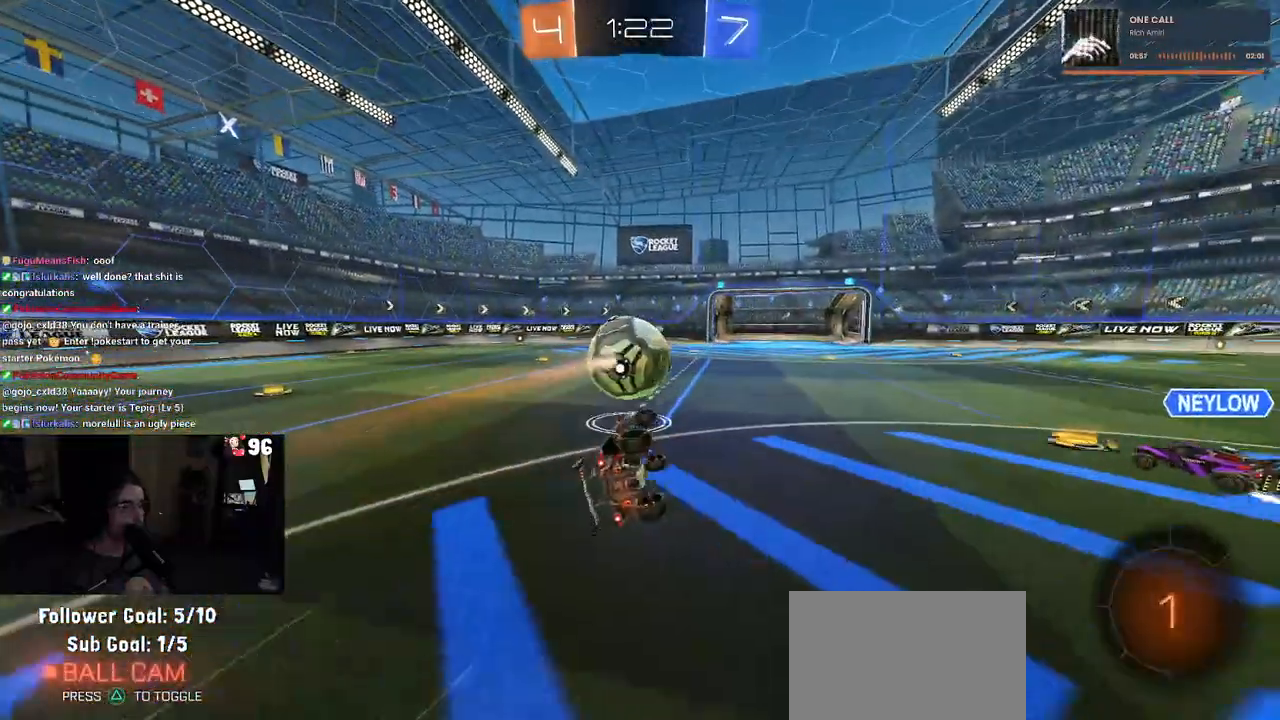
{"buttons": ["R2"], "left_stick": "center", "right_stick": "center", "events": [[383, "left_stick", "left"], [483, "left_stick", "center"]]}
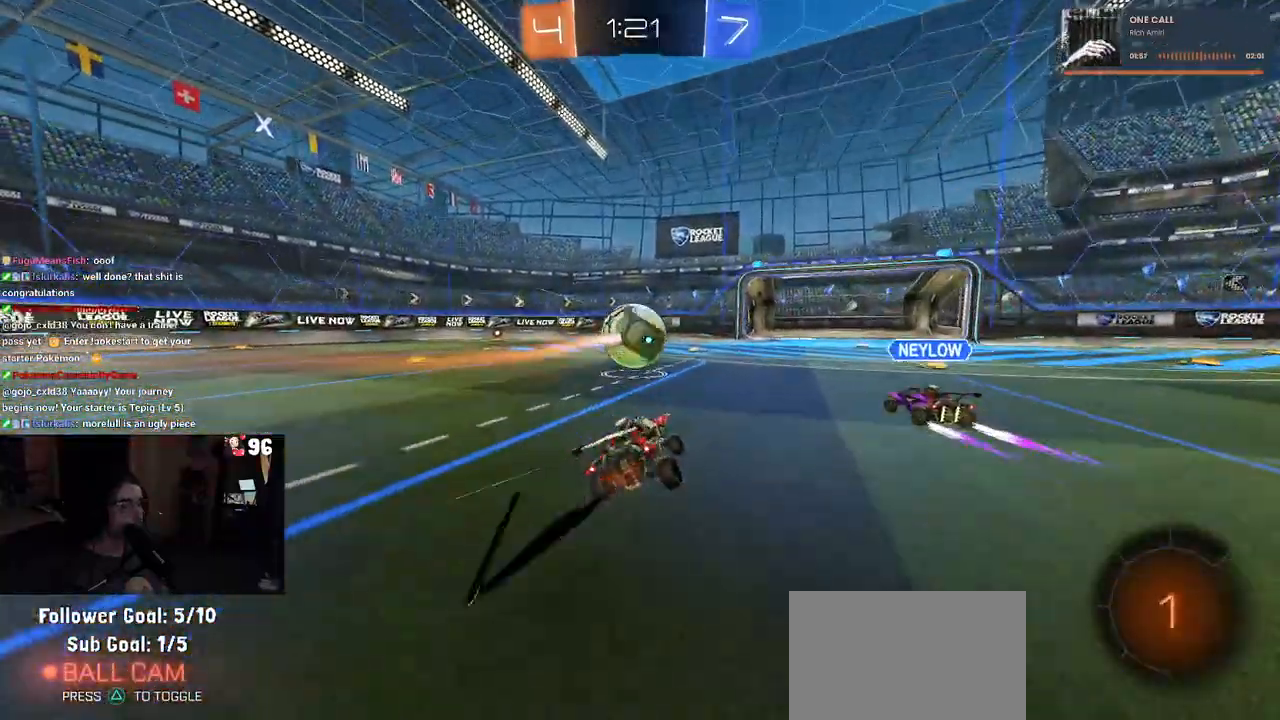
{"buttons": ["R2"], "left_stick": "center", "right_stick": "center", "events": [[117, "left_stick", "left"], [267, "left_stick", "center"], [367, "left_stick", "right"], [450, "left_stick", "center"]]}
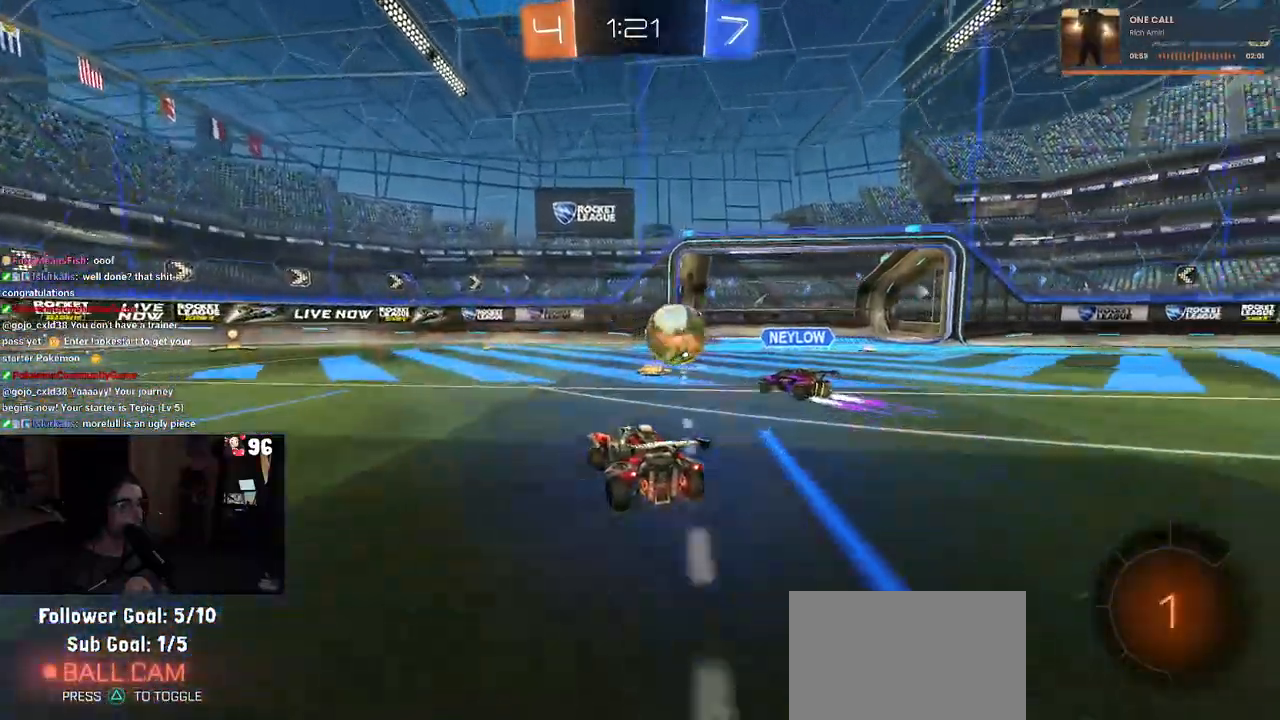
{"buttons": ["R1", "R2"], "left_stick": "center", "right_stick": "center", "events": [[100, "left_stick", "left"], [150, "R1", "down"], [417, "left_stick", "center"]]}
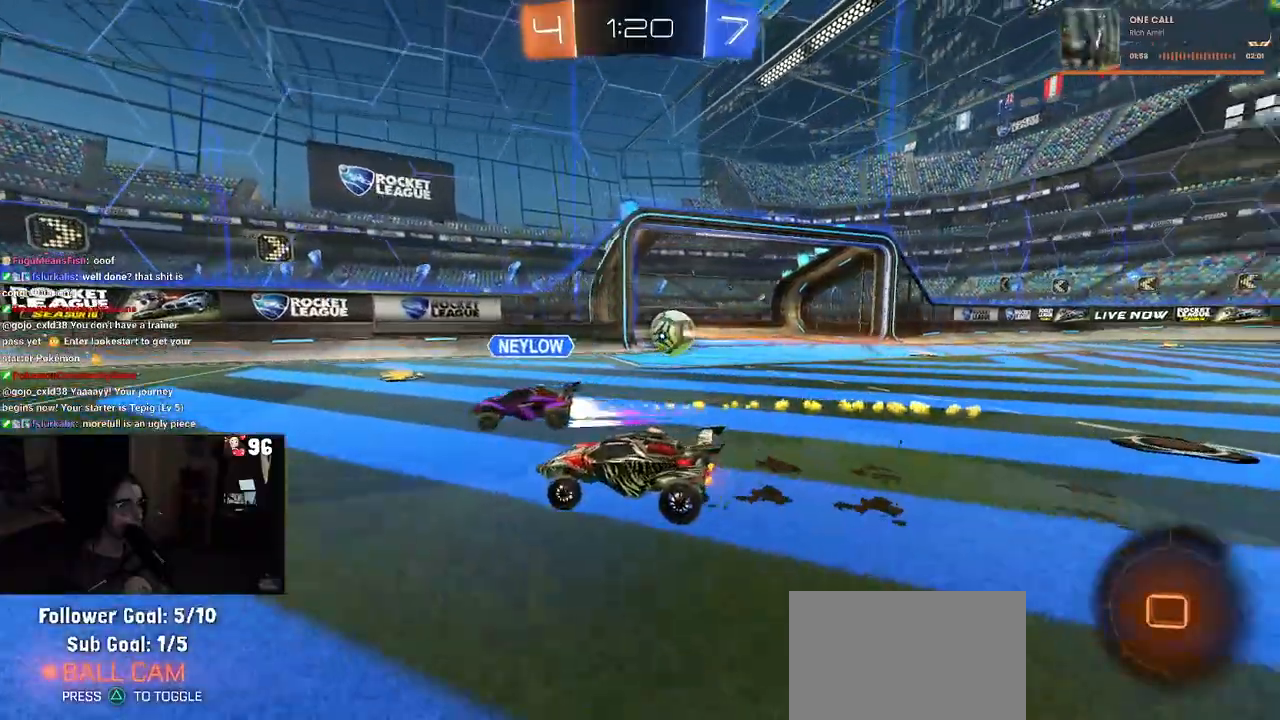
{"buttons": ["R2"], "left_stick": "left", "right_stick": "center", "events": [[250, "R1", "up"], [483, "left_stick", "left"]]}
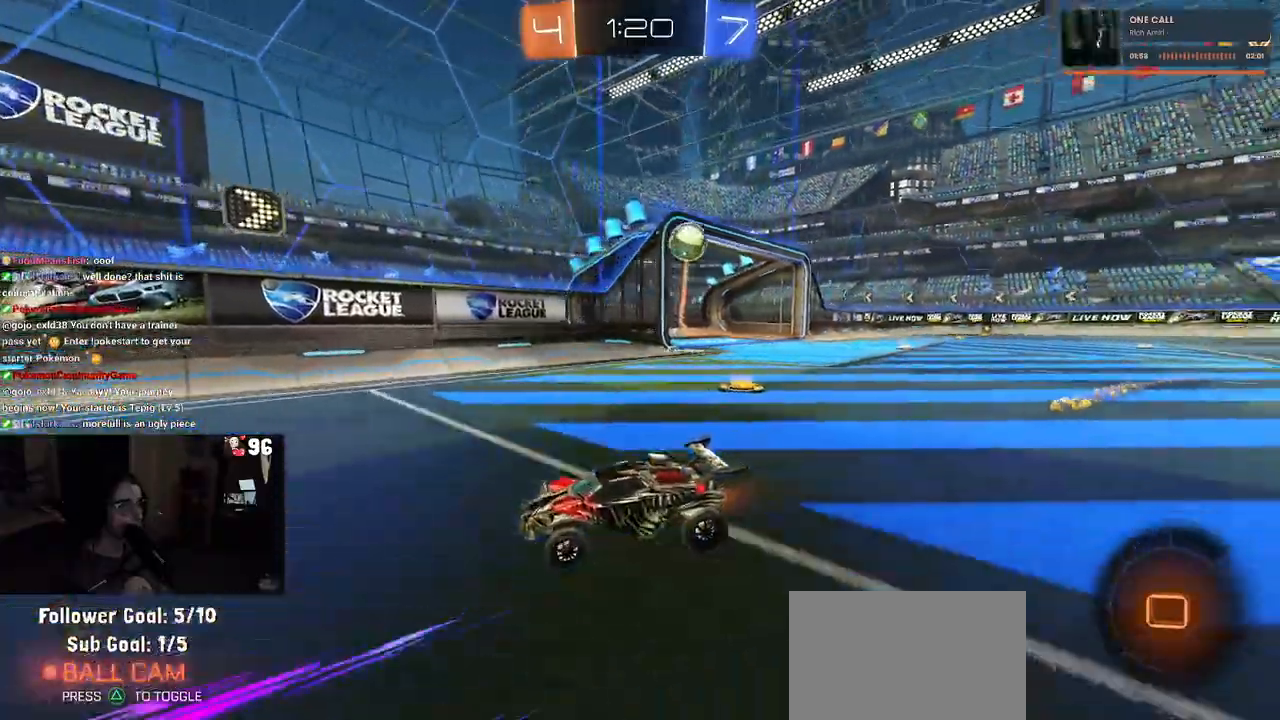
{"buttons": ["R2"], "left_stick": "left", "right_stick": "center", "events": [[83, "SQUARE", "down"], [183, "SQUARE", "up"]]}
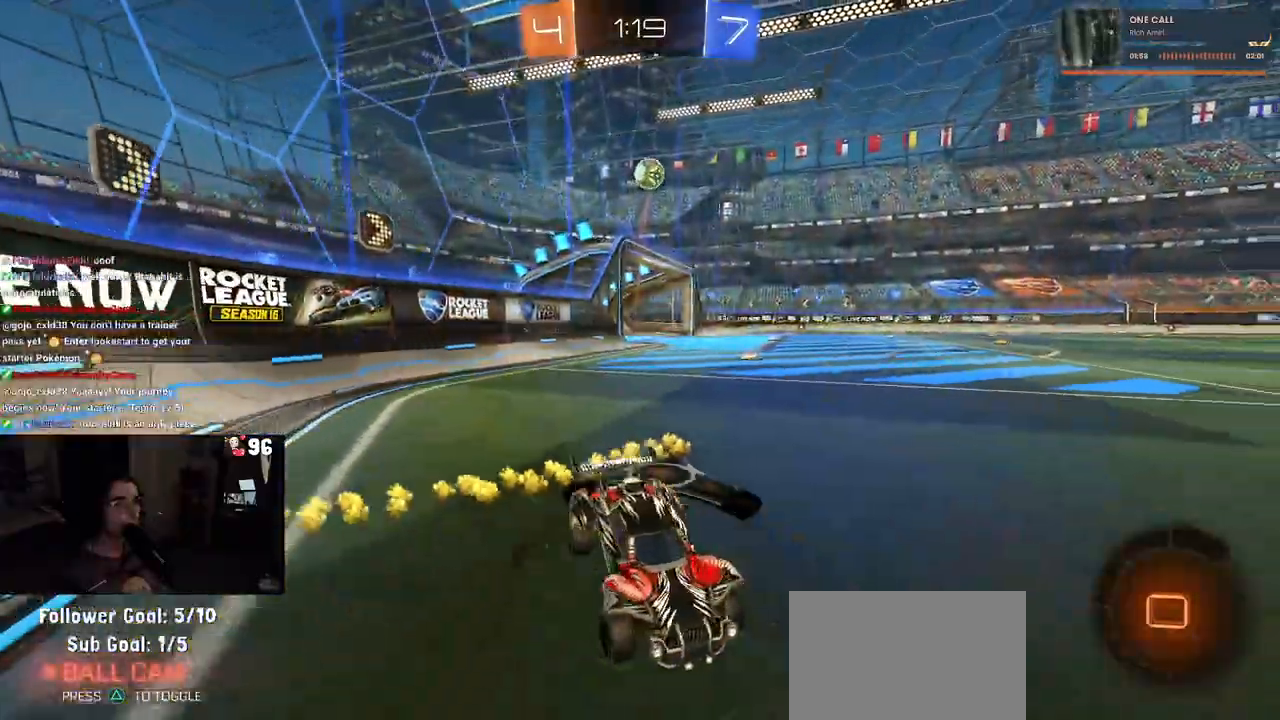
{"buttons": ["R2"], "left_stick": "up-left", "right_stick": "center", "events": [[33, "TRIANGLE", "down"], [133, "TRIANGLE", "up"], [333, "left_stick", "center"], [400, "CROSS", "down"], [483, "CROSS", "up"], [483, "left_stick", "up-left"]]}
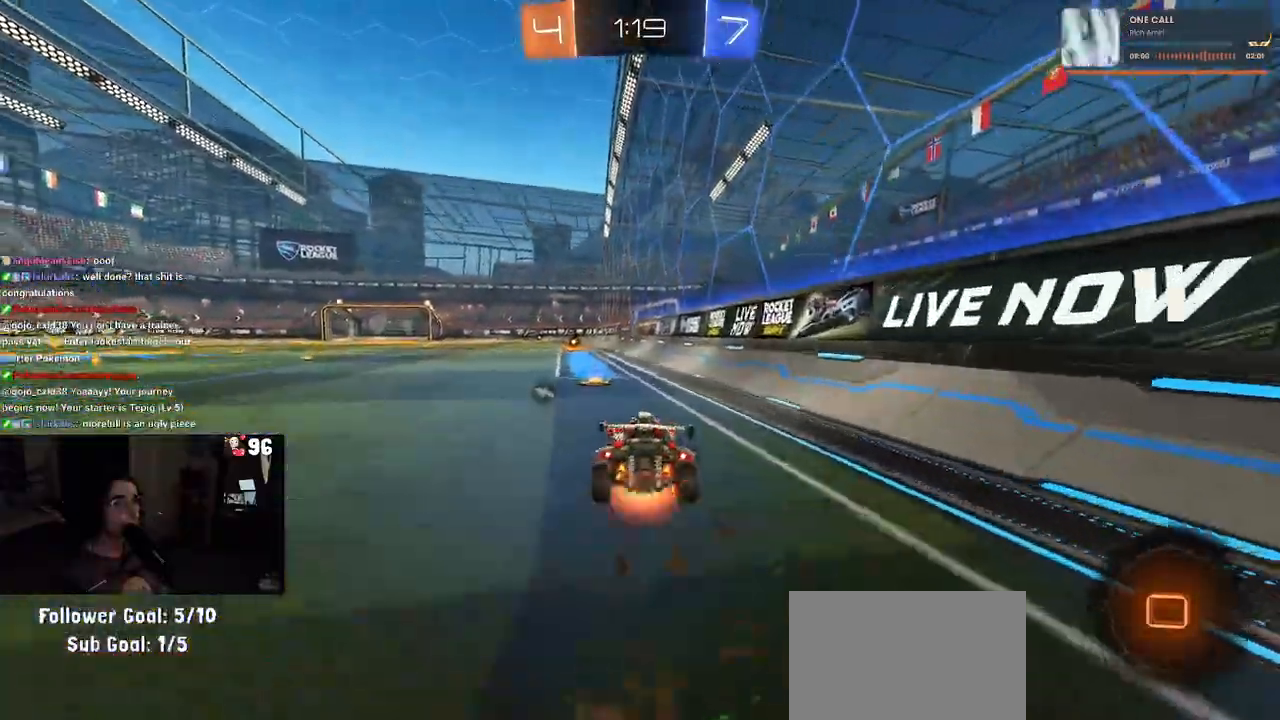
{"buttons": ["SQUARE", "R1", "R2"], "left_stick": "down-left", "right_stick": "center", "events": [[33, "CROSS", "down"], [100, "left_stick", "down-left"], [200, "CROSS", "up"], [283, "R1", "down"], [283, "SQUARE", "down"]]}
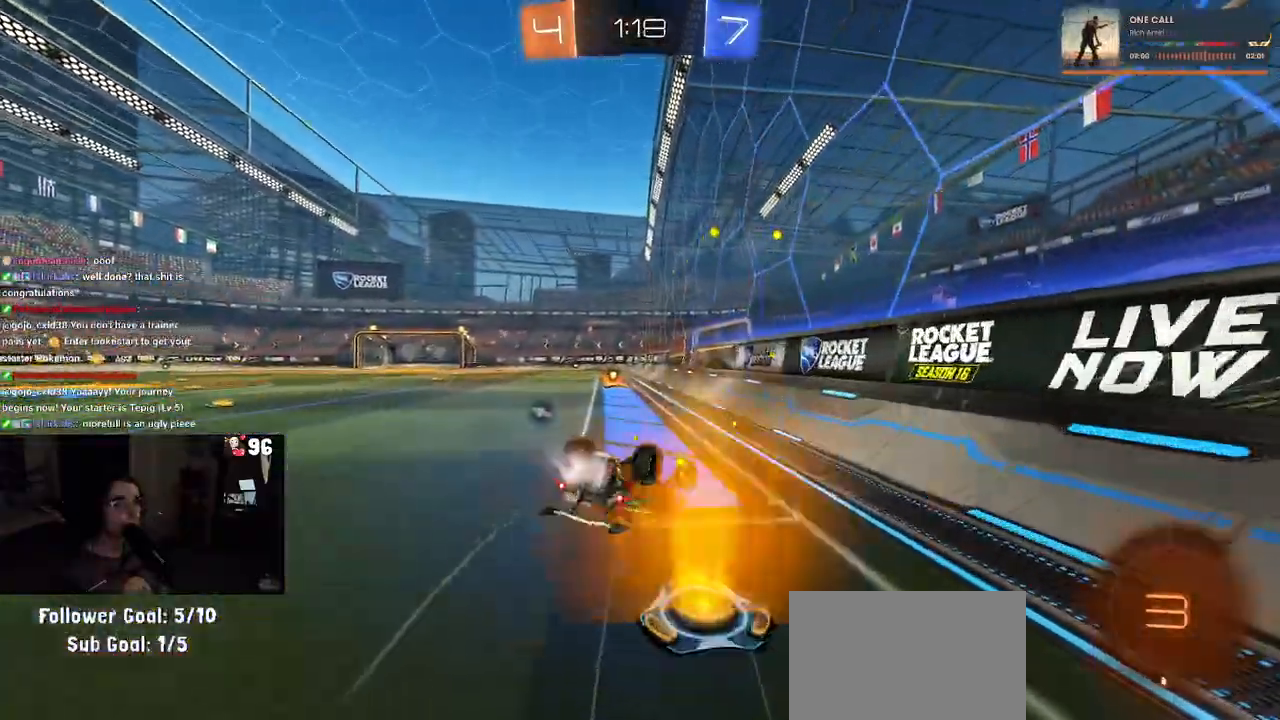
{"buttons": ["R1", "R2"], "left_stick": "center", "right_stick": "center", "events": [[450, "SQUARE", "up"], [450, "left_stick", "center"]]}
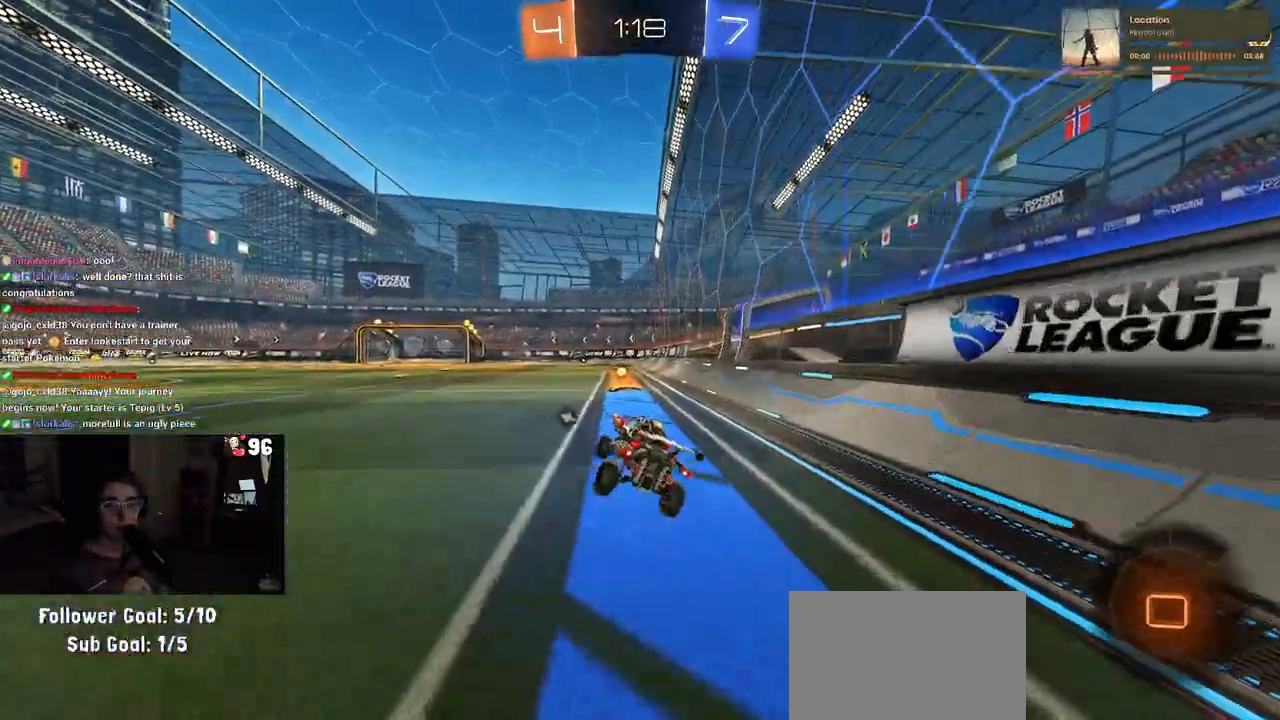
{"buttons": ["R1", "R2"], "left_stick": "center", "right_stick": "center", "events": [[67, "TRIANGLE", "down"], [83, "left_stick", "right"], [167, "TRIANGLE", "up"], [217, "left_stick", "center"]]}
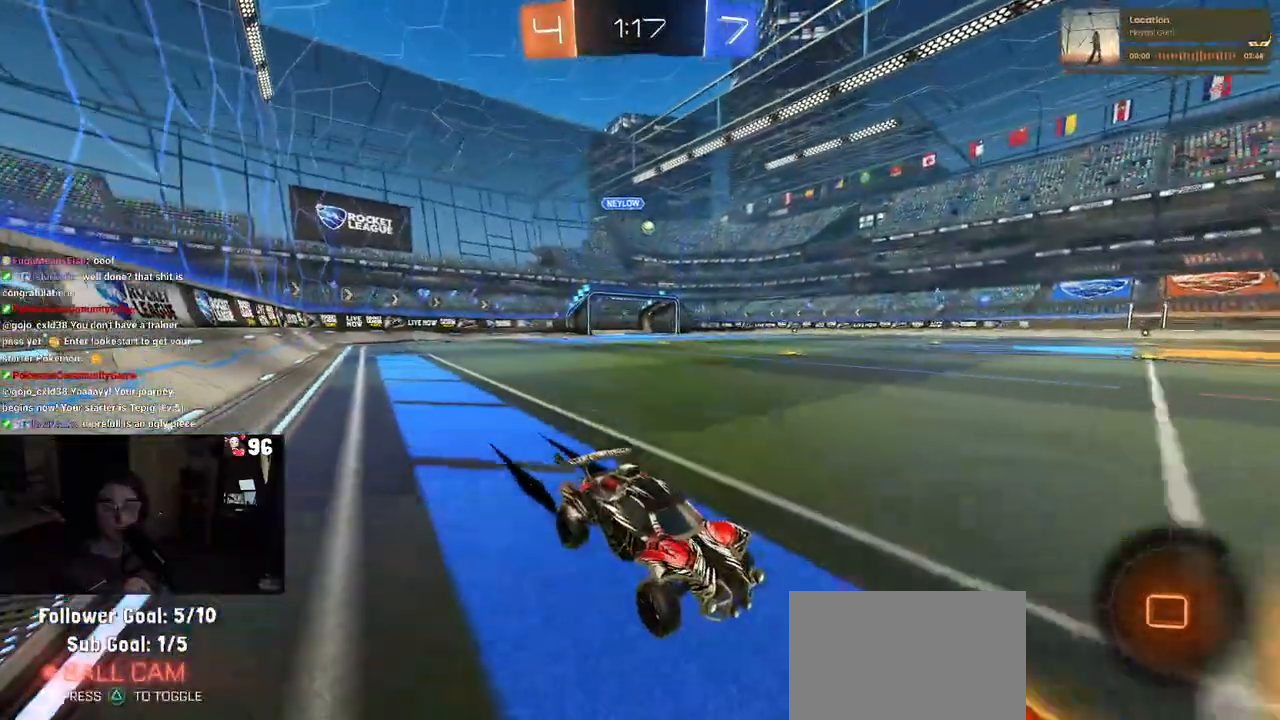
{"buttons": ["R2"], "left_stick": "left", "right_stick": "center", "events": [[133, "left_stick", "left"], [150, "SQUARE", "down"], [267, "SQUARE", "up"], [317, "R1", "up"]]}
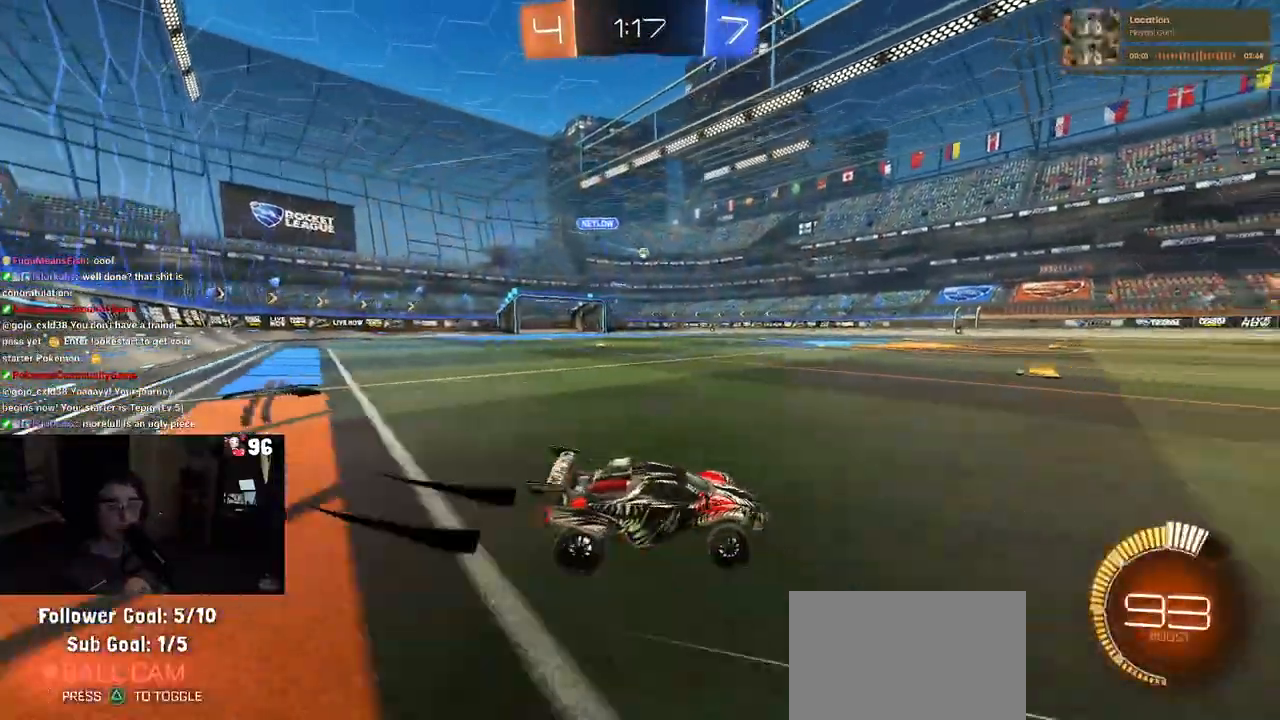
{"buttons": ["R1", "R2"], "left_stick": "left", "right_stick": "center", "events": [[200, "left_stick", "center"], [383, "R1", "down"], [417, "left_stick", "left"]]}
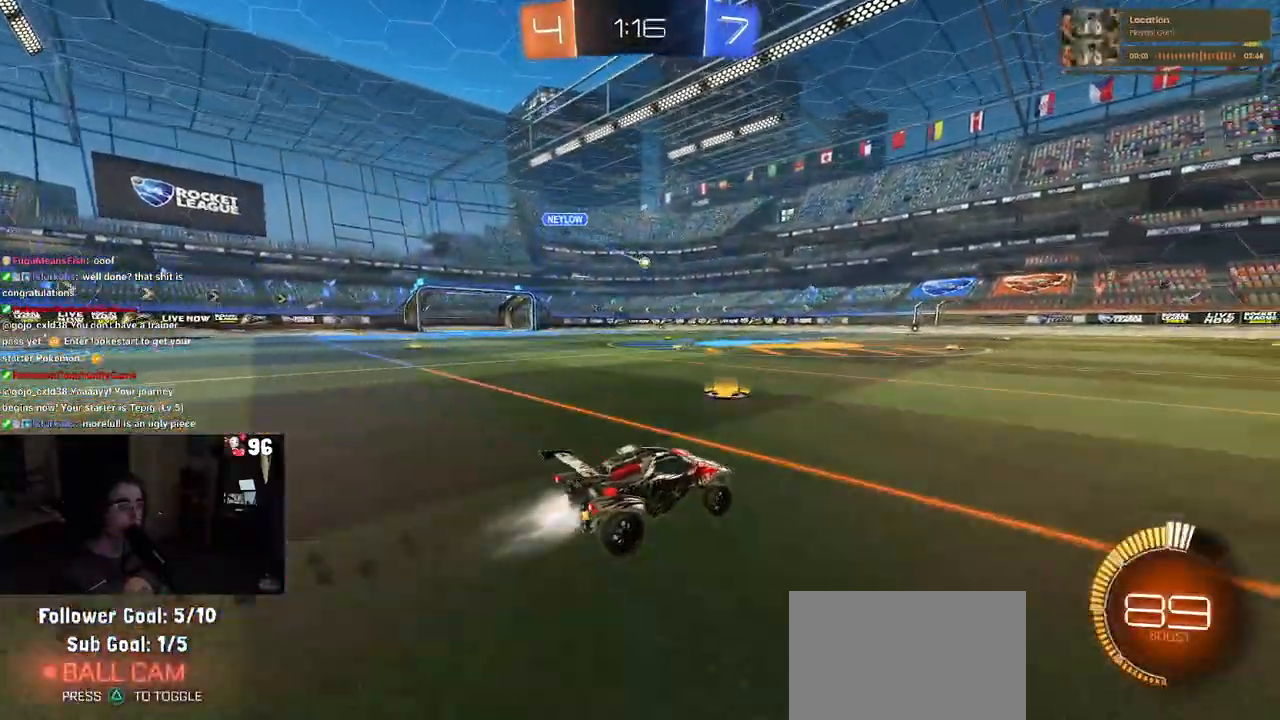
{"buttons": ["R2"], "left_stick": "right", "right_stick": "center", "events": [[250, "left_stick", "center"], [333, "left_stick", "right"], [383, "R1", "up"]]}
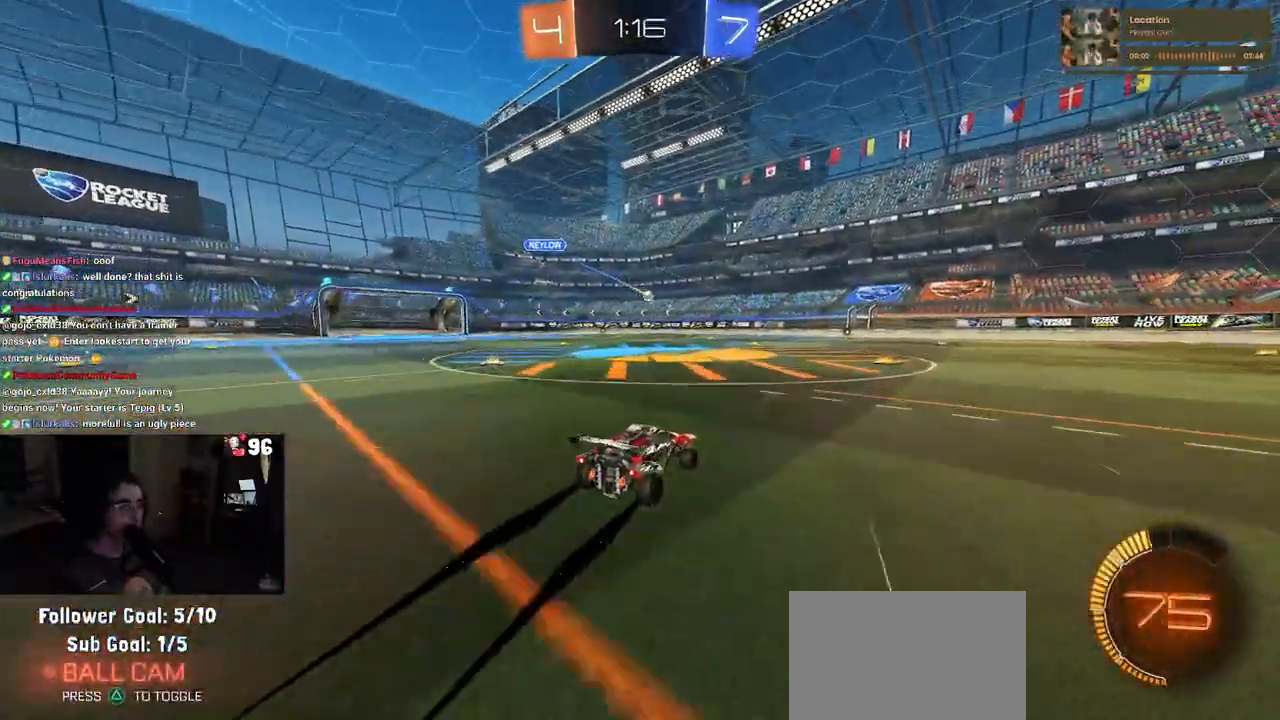
{"buttons": ["R2"], "left_stick": "left", "right_stick": "center", "events": [[117, "left_stick", "center"], [467, "left_stick", "left"]]}
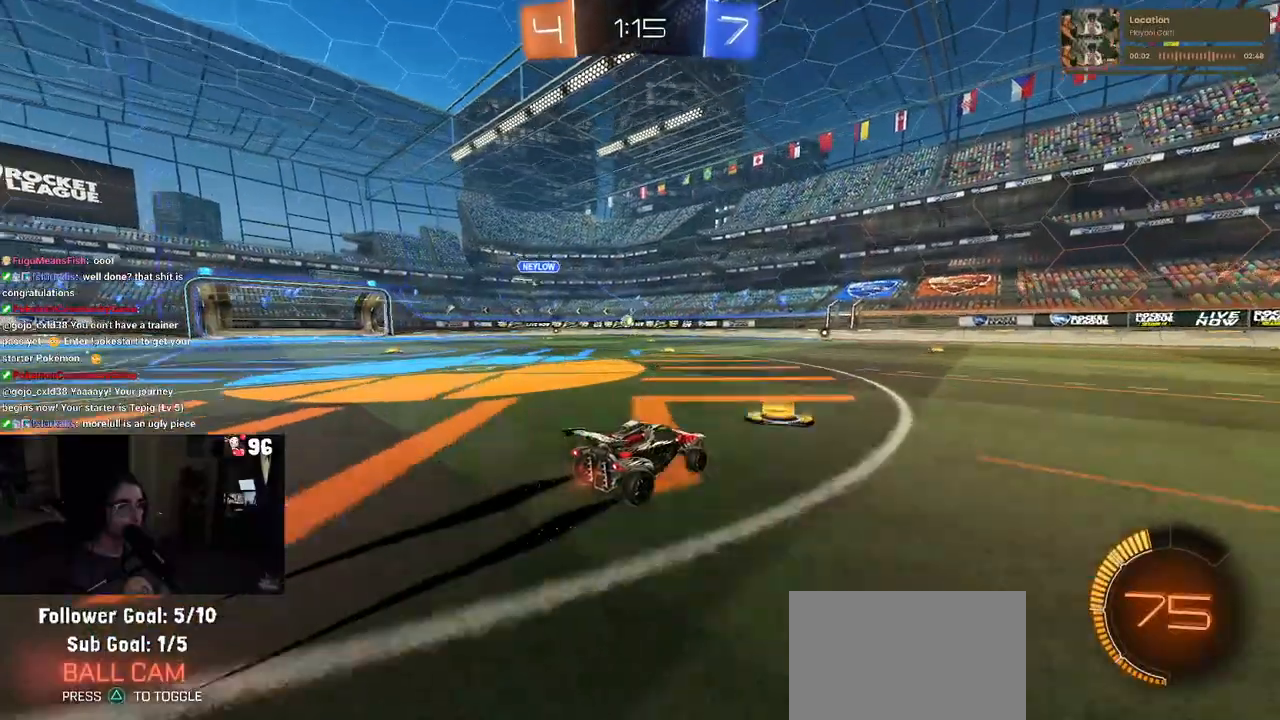
{"buttons": ["R2"], "left_stick": "left", "right_stick": "center", "events": [[300, "left_stick", "center"], [450, "left_stick", "left"]]}
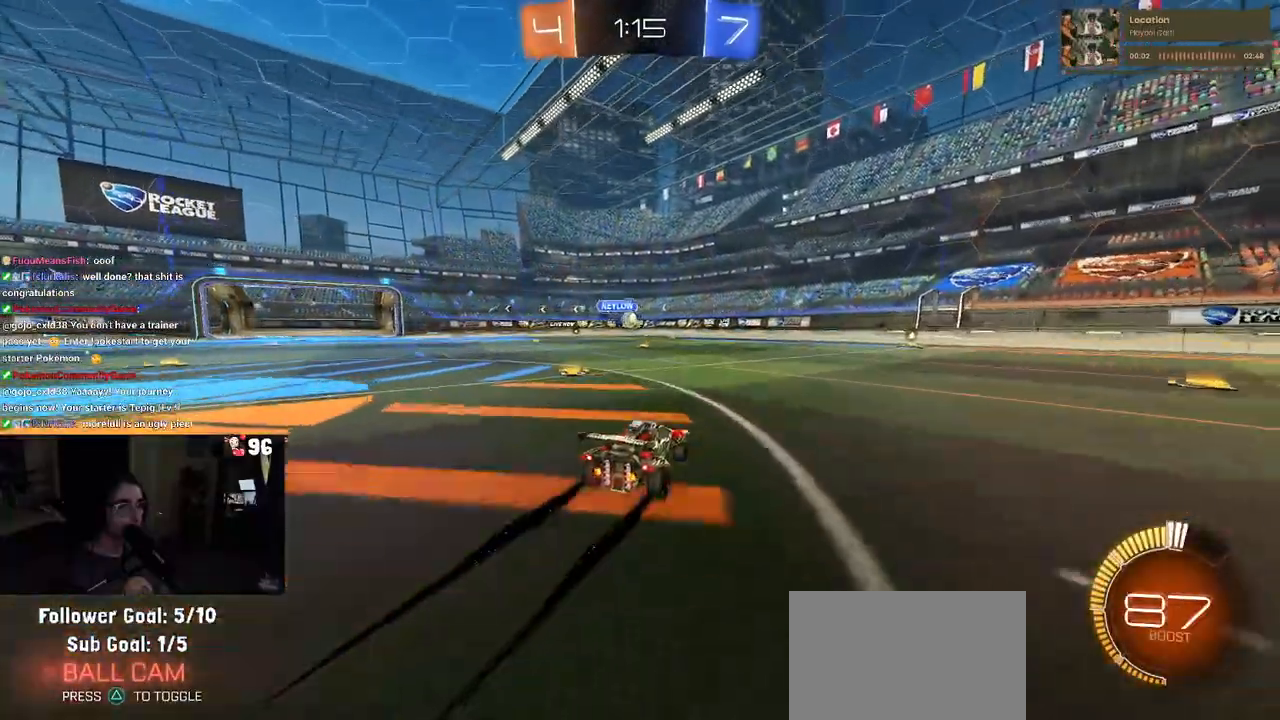
{"buttons": ["R2"], "left_stick": "right", "right_stick": "center", "events": [[183, "left_stick", "center"], [267, "left_stick", "right"]]}
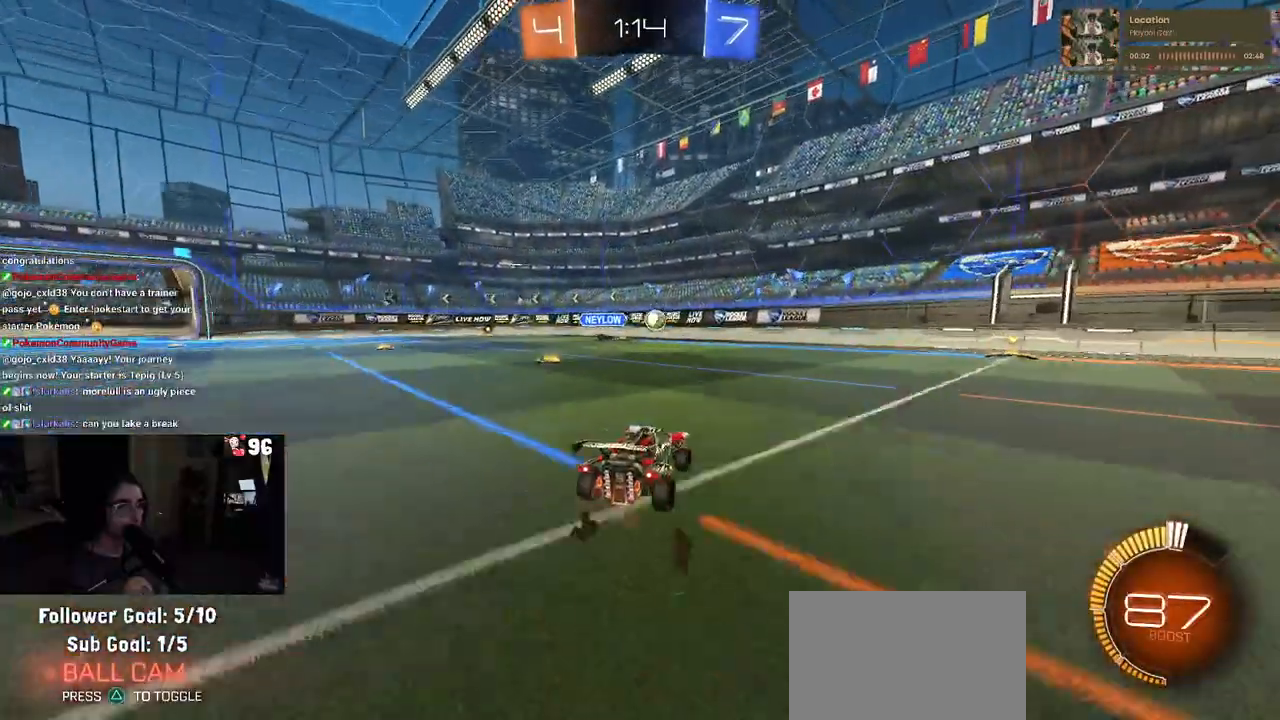
{"buttons": ["R2"], "left_stick": "right", "right_stick": "center", "events": [[17, "left_stick", "center"], [467, "left_stick", "right"]]}
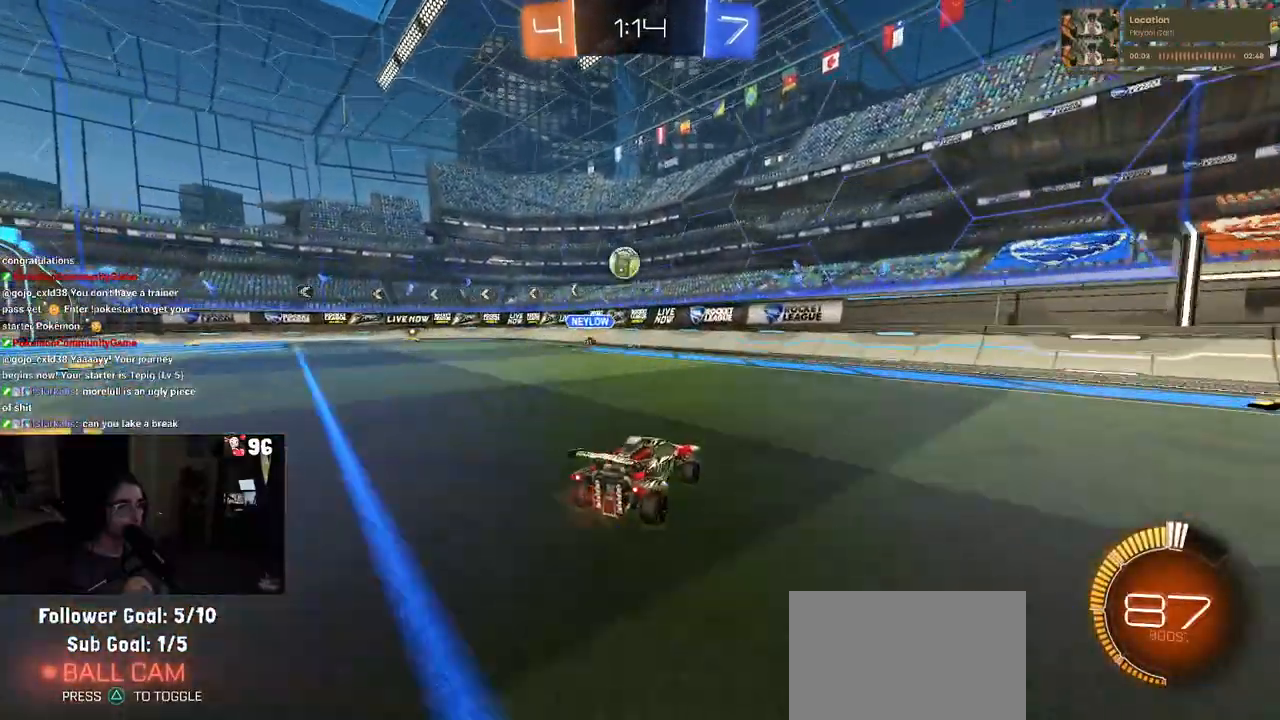
{"buttons": ["L2"], "left_stick": "up-left", "right_stick": "center", "events": [[200, "left_stick", "up-right"], [350, "left_stick", "up-left"], [400, "L2", "down"], [400, "R2", "up"]]}
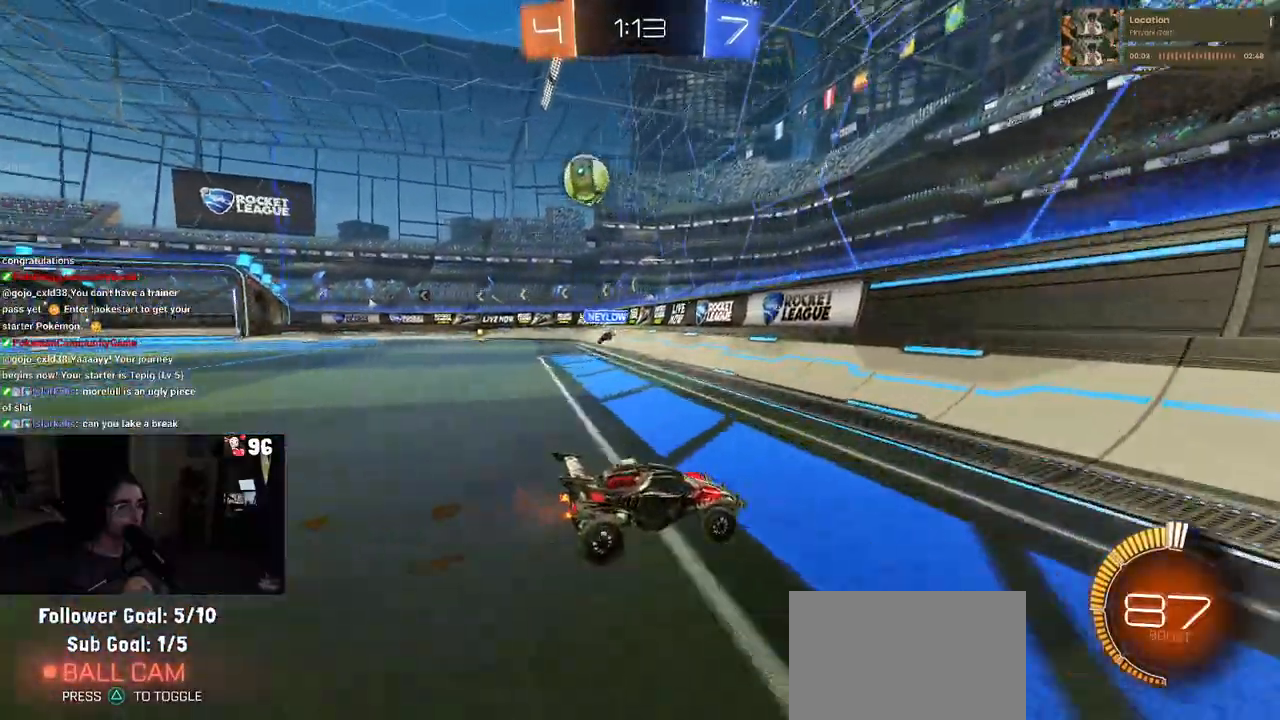
{"buttons": ["R2"], "left_stick": "left", "right_stick": "center", "events": [[100, "SQUARE", "down"], [217, "L2", "up"], [267, "R2", "down"], [267, "SQUARE", "up"], [433, "left_stick", "left"]]}
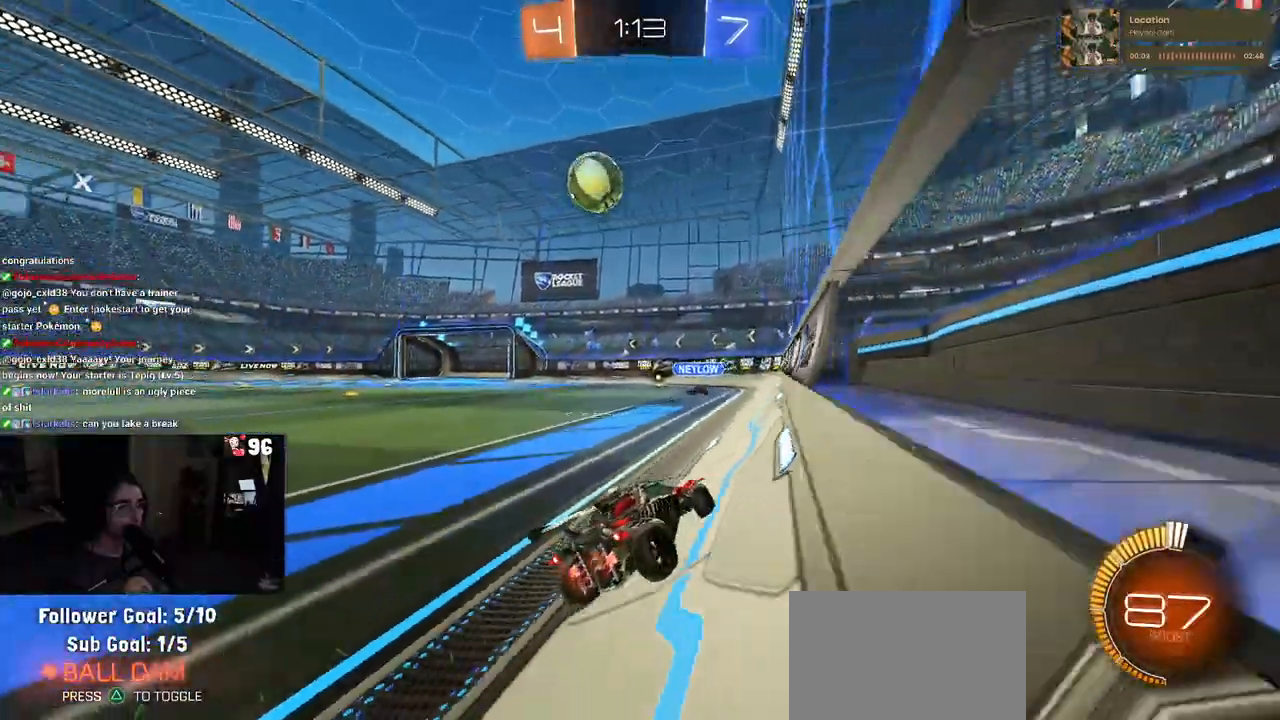
{"buttons": ["R2"], "left_stick": "left", "right_stick": "center", "events": []}
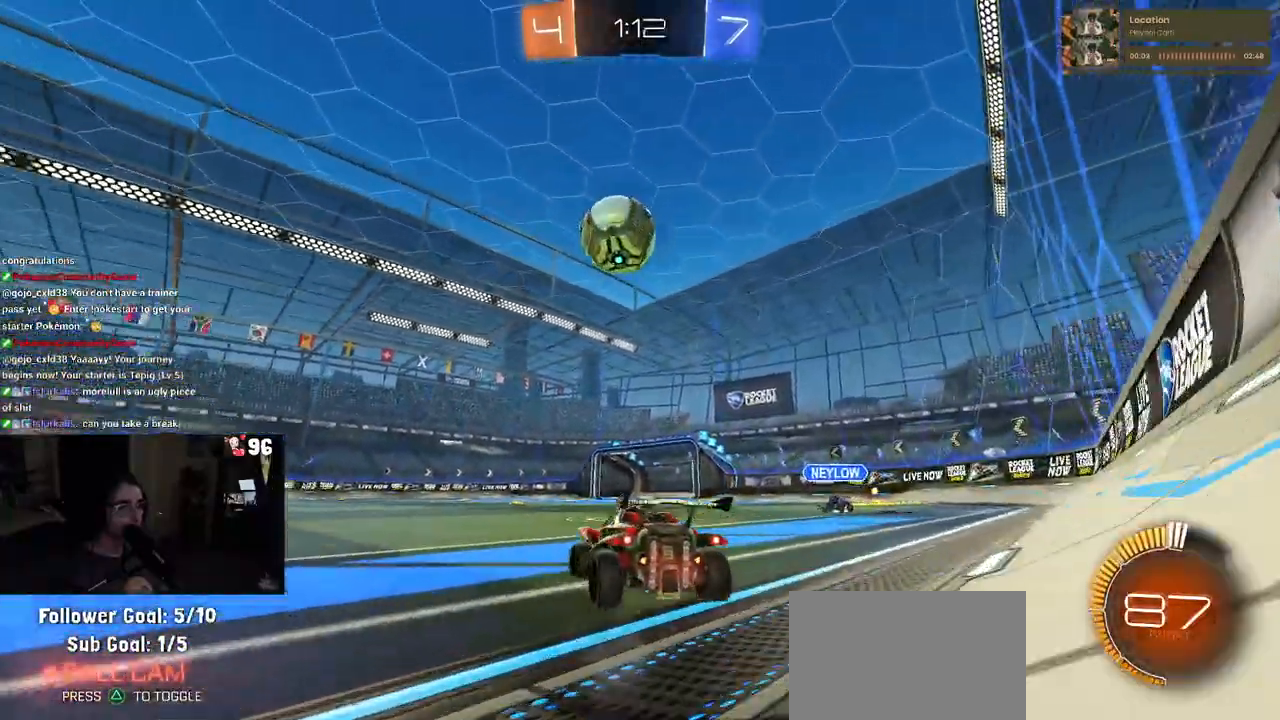
{"buttons": ["L1", "R1", "R2"], "left_stick": "down-left", "right_stick": "center", "events": [[50, "CROSS", "down"], [50, "left_stick", "down"], [83, "R1", "down"], [217, "CROSS", "up"], [217, "left_stick", "center"], [250, "CROSS", "down"], [267, "left_stick", "down-left"], [417, "L1", "down"], [467, "CROSS", "up"]]}